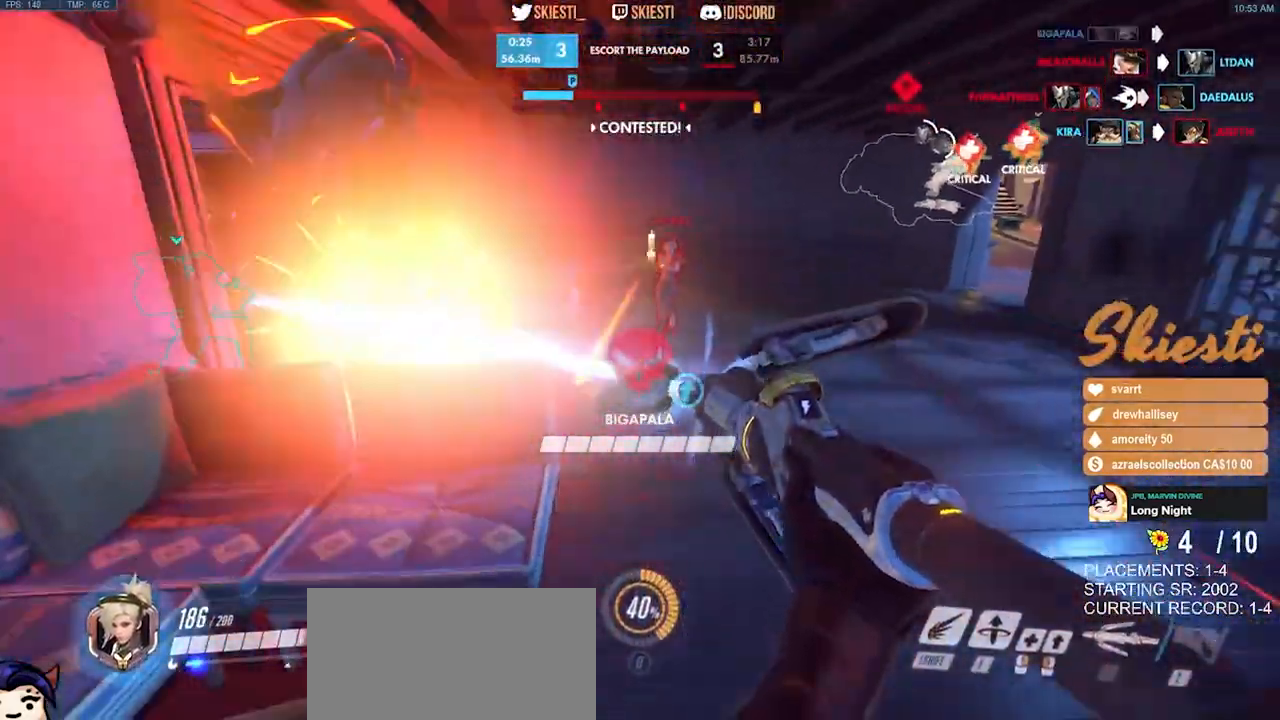
Gameplay with keyboard and mouse; each line is a JSON object with the keys and mouse buttons held at the frame after it. "events" lists presses ("down") and releases ("up") of "a", "ctrl", "d", "e", "q", "s", "shift", "space", "w", "mouse_left", "mouse_wheel", "mouse_right", "mouse_mb4" and "mouse_mb5" between this image and that frame as [ms after this image, input, new state], when the widget could be followed in between. "mouse_left", "mouse_wheel", "mouse_right", "mouse_mb4", "mouse_mb5" = the "left", "wheel", "right", "mb4", "mb5" buttons of the "mouse" list. No other keys are recorded. "wheel" means that the mouse wheel is clicked or scrolled. Mouse movement is not recorded.
{"keys": ["d"], "mouse": [], "events": [[167, "d", "down"], [200, "a", "up"], [200, "s", "up"], [200, "space", "down"], [317, "mouse_wheel", "down"], [333, "space", "up"], [383, "mouse_wheel", "up"], [400, "mouse_left", "up"]]}
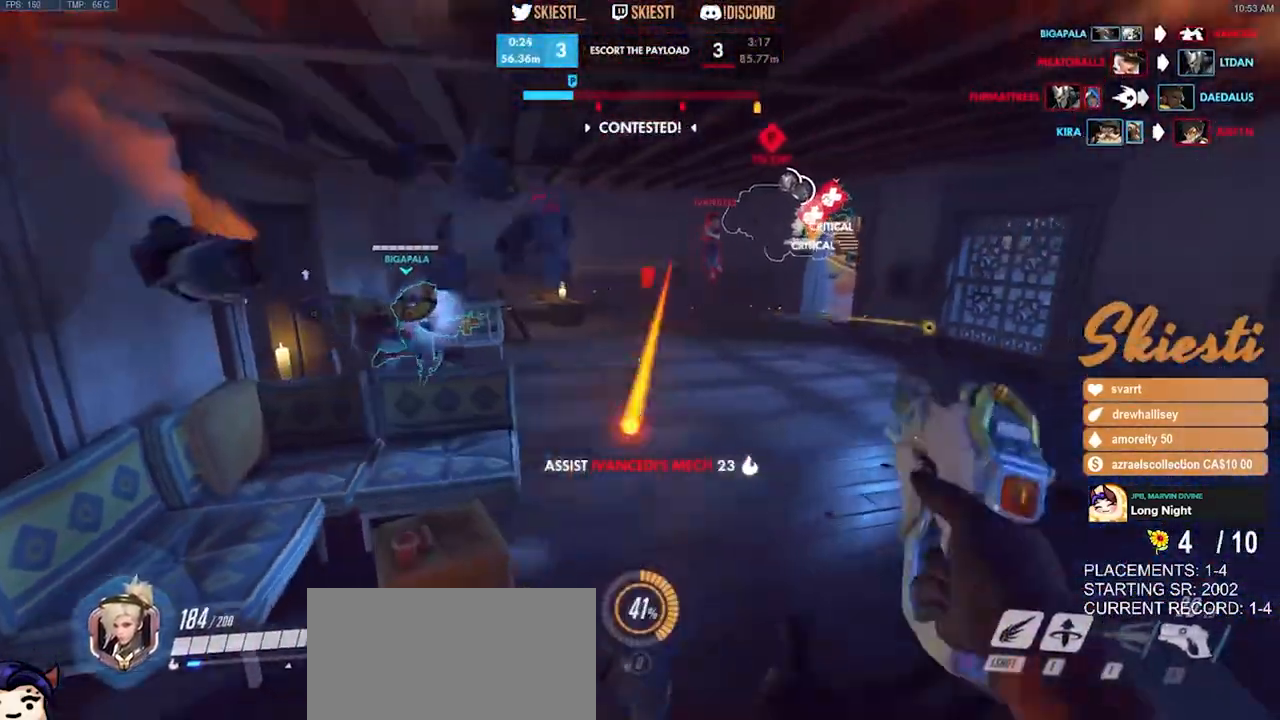
{"keys": ["a", "d", "w"], "mouse": ["right"], "events": [[183, "mouse_right", "down"], [317, "w", "down"], [400, "a", "down"]]}
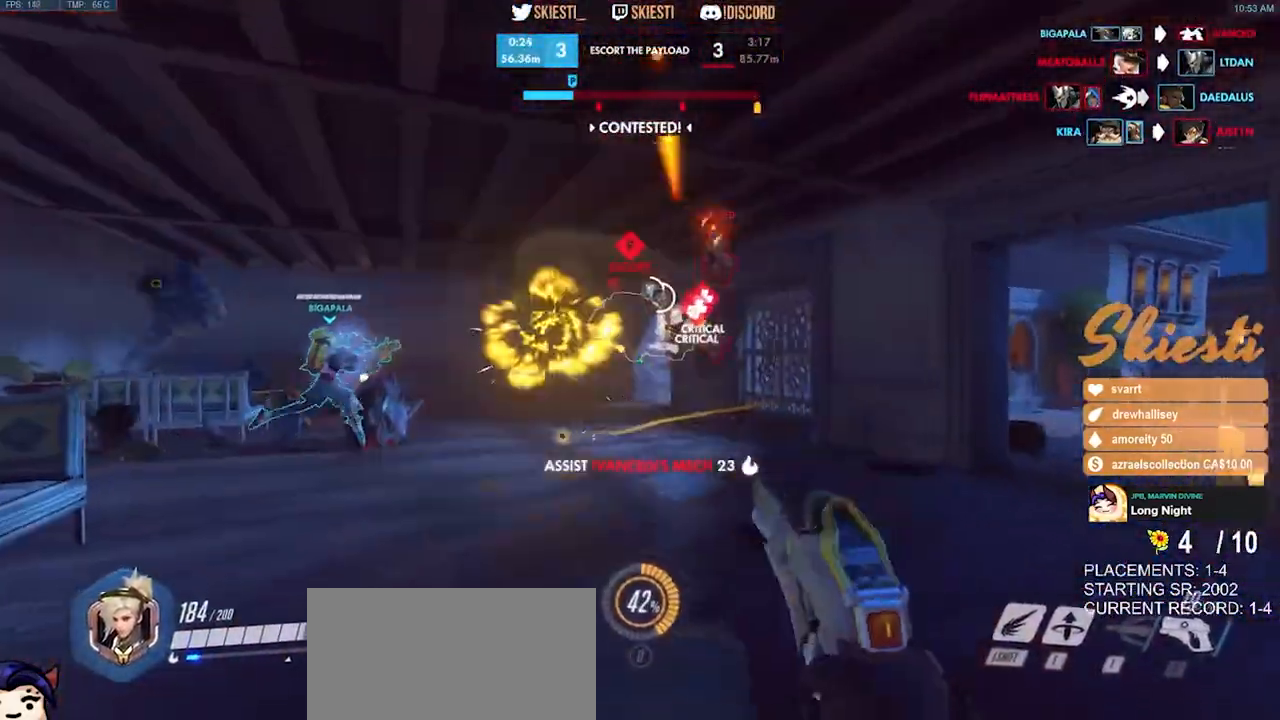
{"keys": ["d", "w"], "mouse": ["right"], "events": [[233, "a", "up"], [233, "w", "up"], [317, "w", "down"]]}
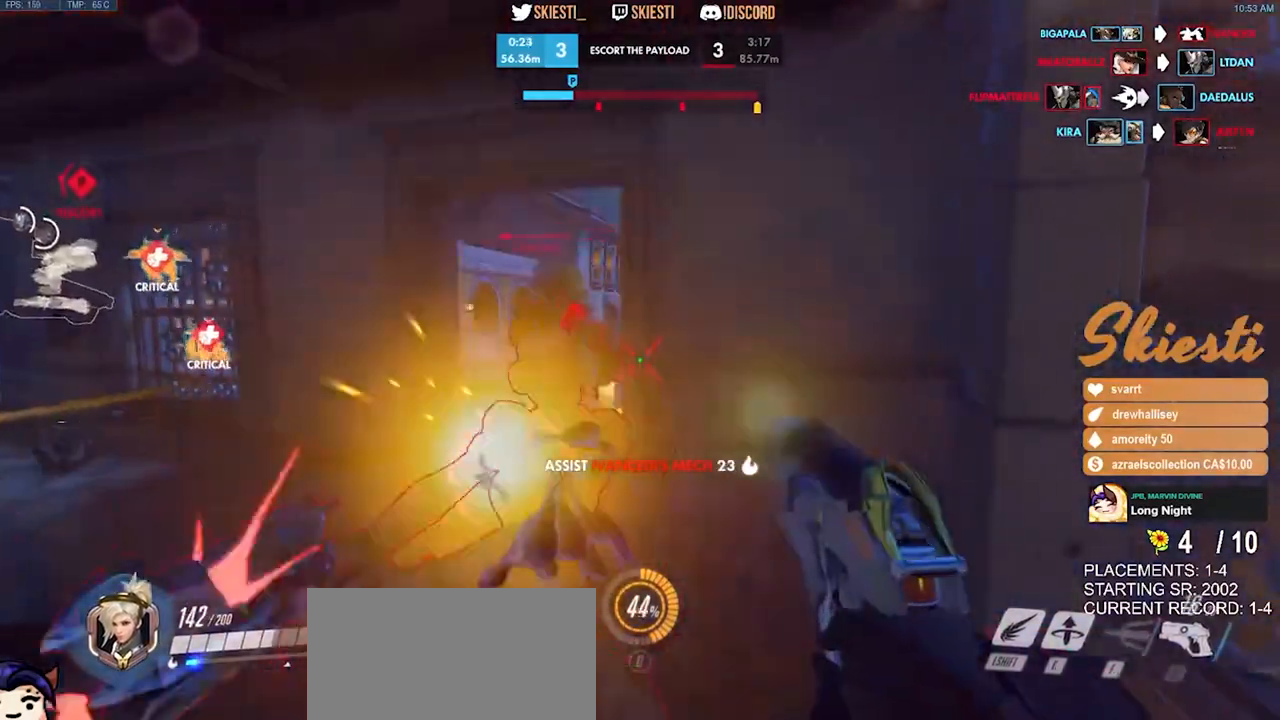
{"keys": ["a", "d", "s"], "mouse": ["right"], "events": [[167, "space", "down"], [200, "w", "up"], [267, "space", "up"], [317, "s", "down"], [400, "a", "down"]]}
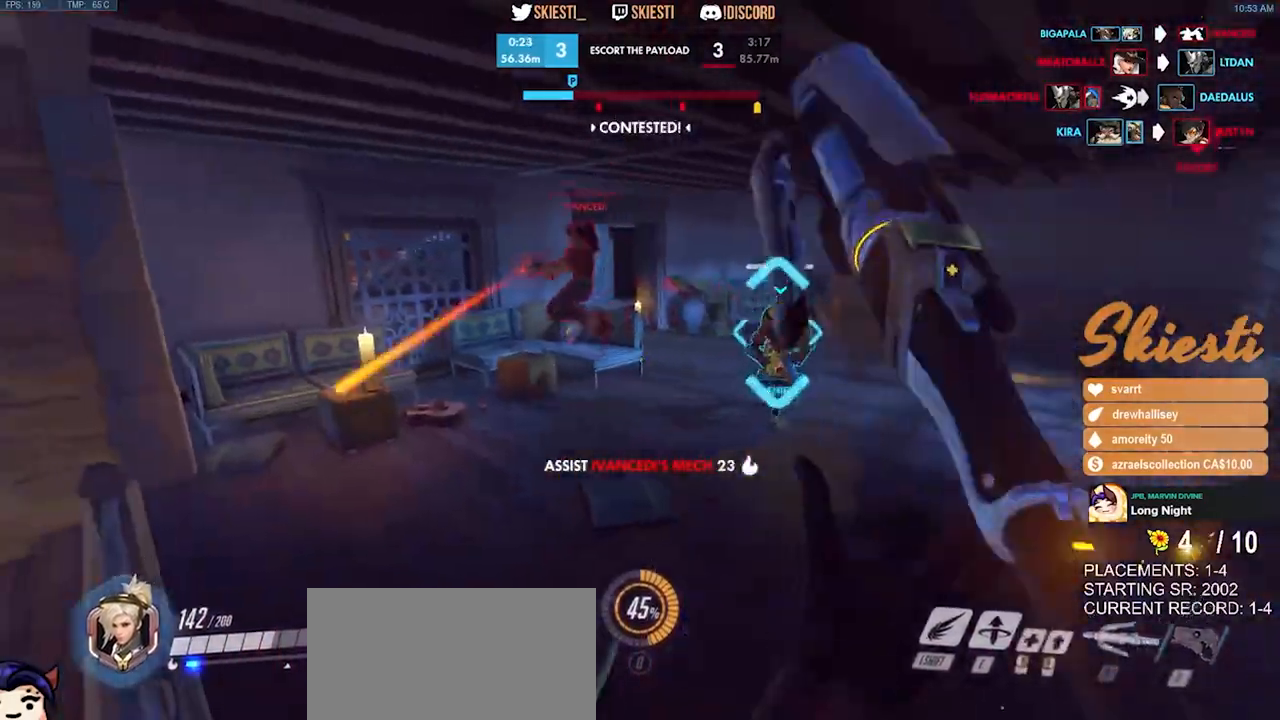
{"keys": ["a", "s"], "mouse": ["left", "right"], "events": [[83, "d", "up"], [417, "mouse_left", "down"]]}
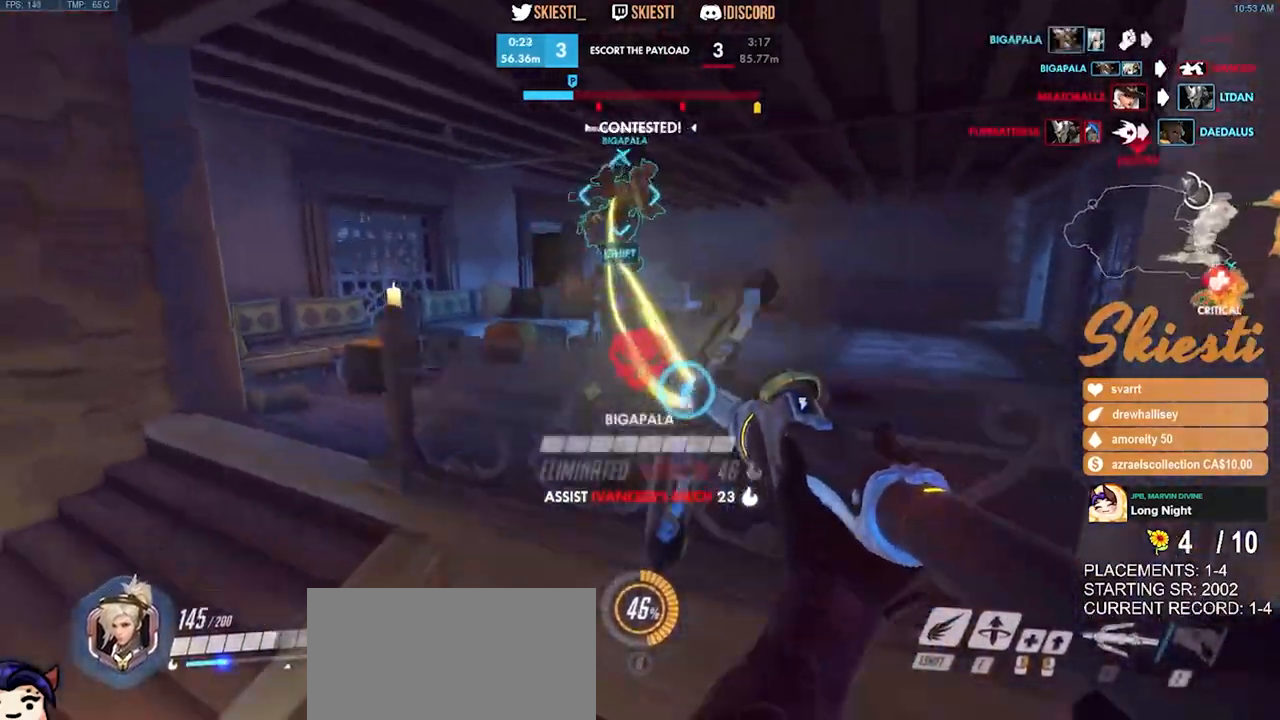
{"keys": ["a", "s", "space"], "mouse": ["left", "mb4"], "events": [[100, "mouse_mb4", "down"], [267, "s", "up"], [417, "space", "down"], [433, "s", "down"], [467, "mouse_right", "up"]]}
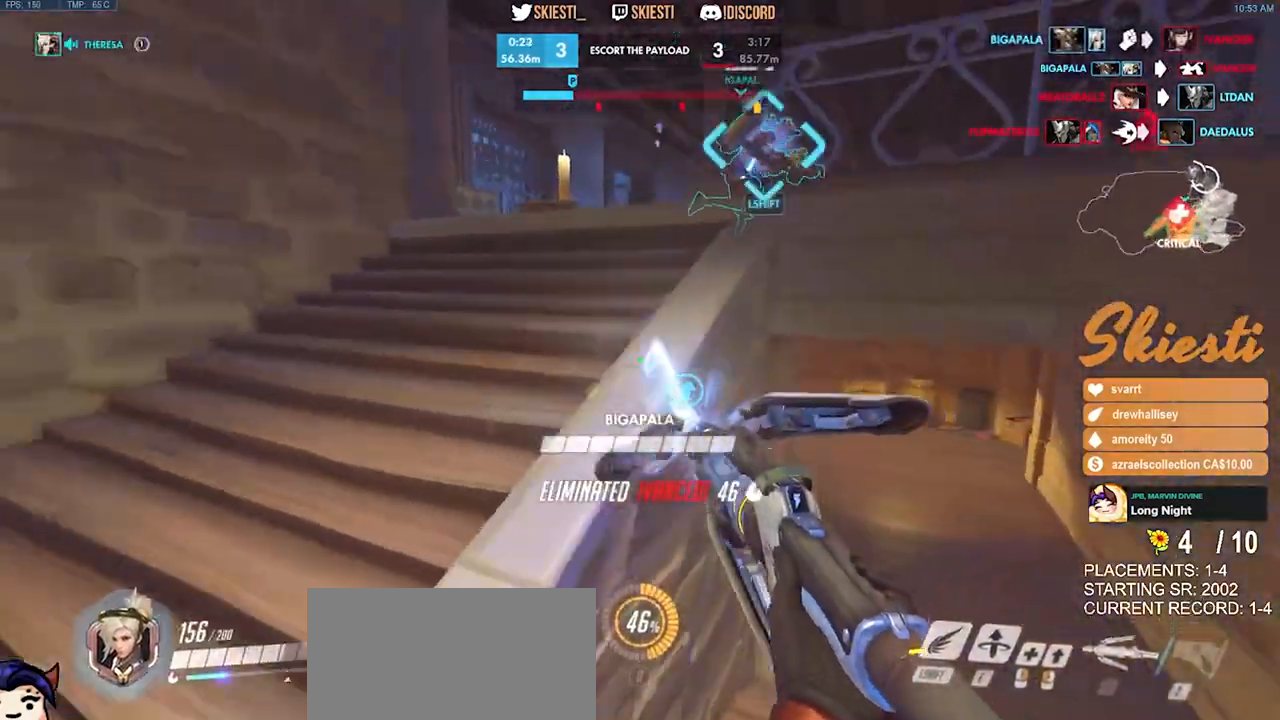
{"keys": ["shift", "space", "w"], "mouse": ["left"], "events": [[150, "shift", "down"], [167, "s", "up"], [217, "space", "up"], [267, "w", "down"], [317, "mouse_mb4", "up"], [450, "space", "down"], [500, "a", "up"]]}
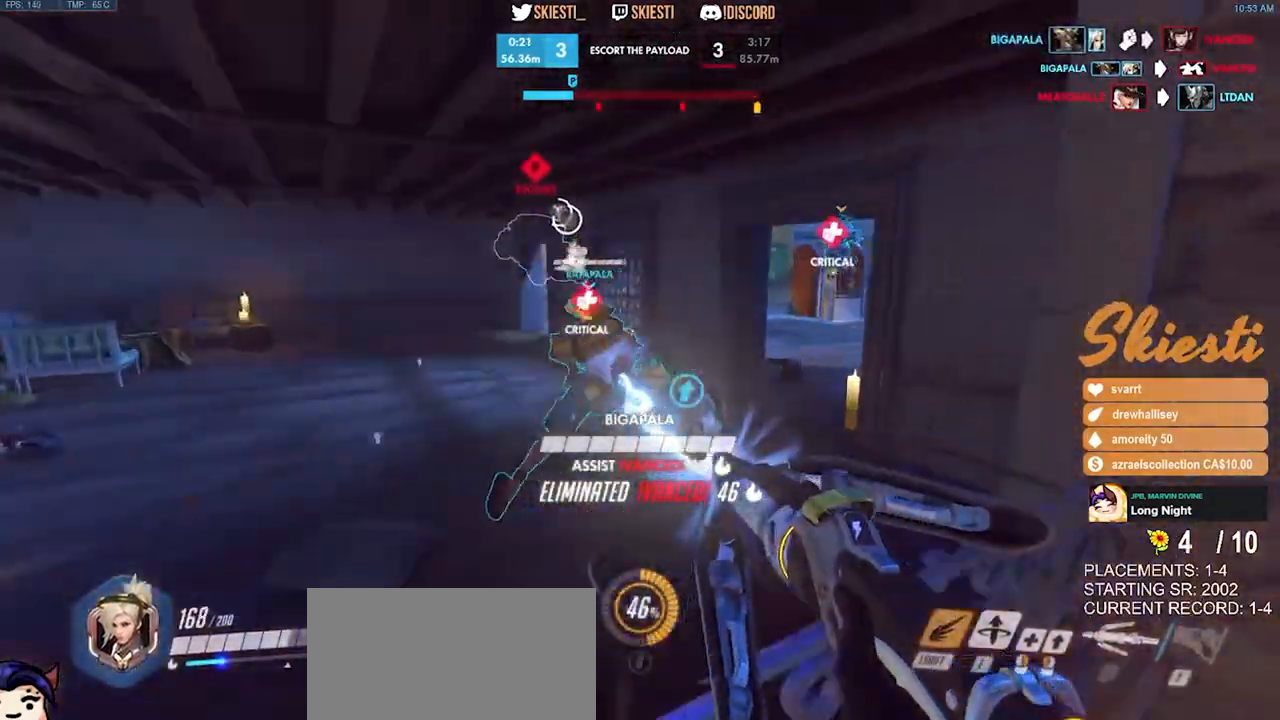
{"keys": ["d", "w"], "mouse": ["left"], "events": [[50, "shift", "up"], [67, "space", "up"], [383, "d", "down"]]}
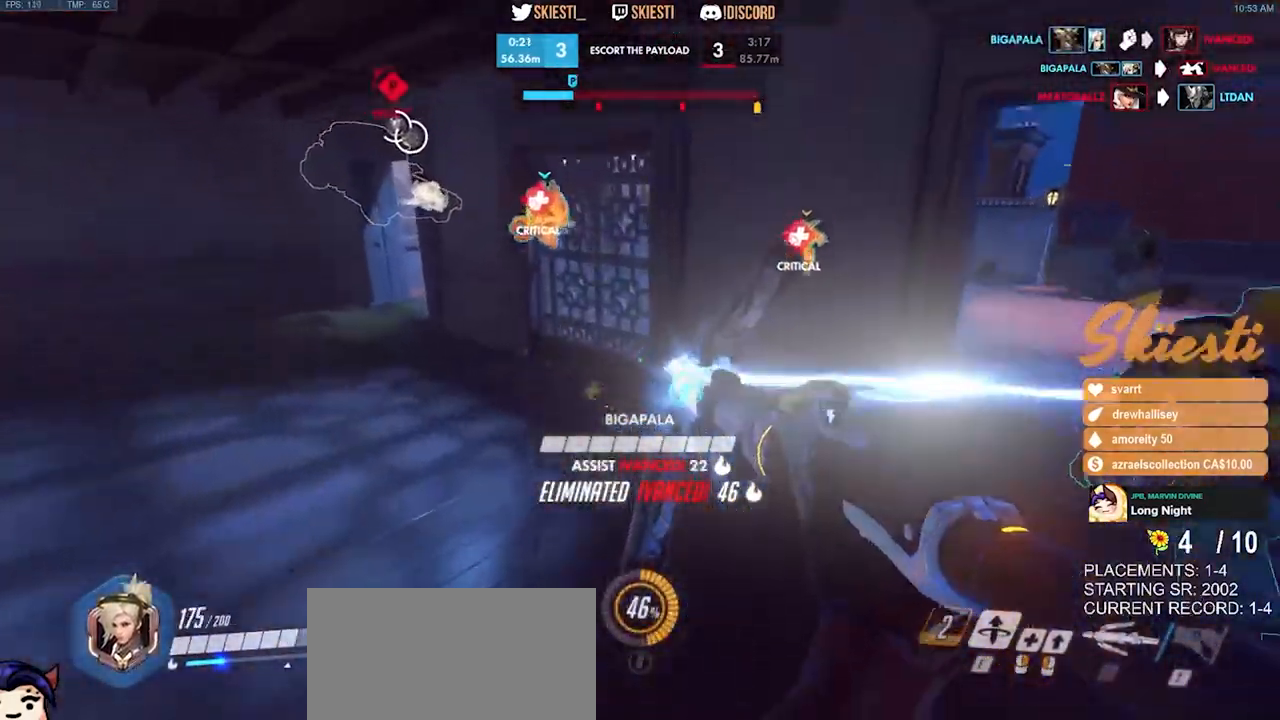
{"keys": ["d", "w"], "mouse": ["left"], "events": []}
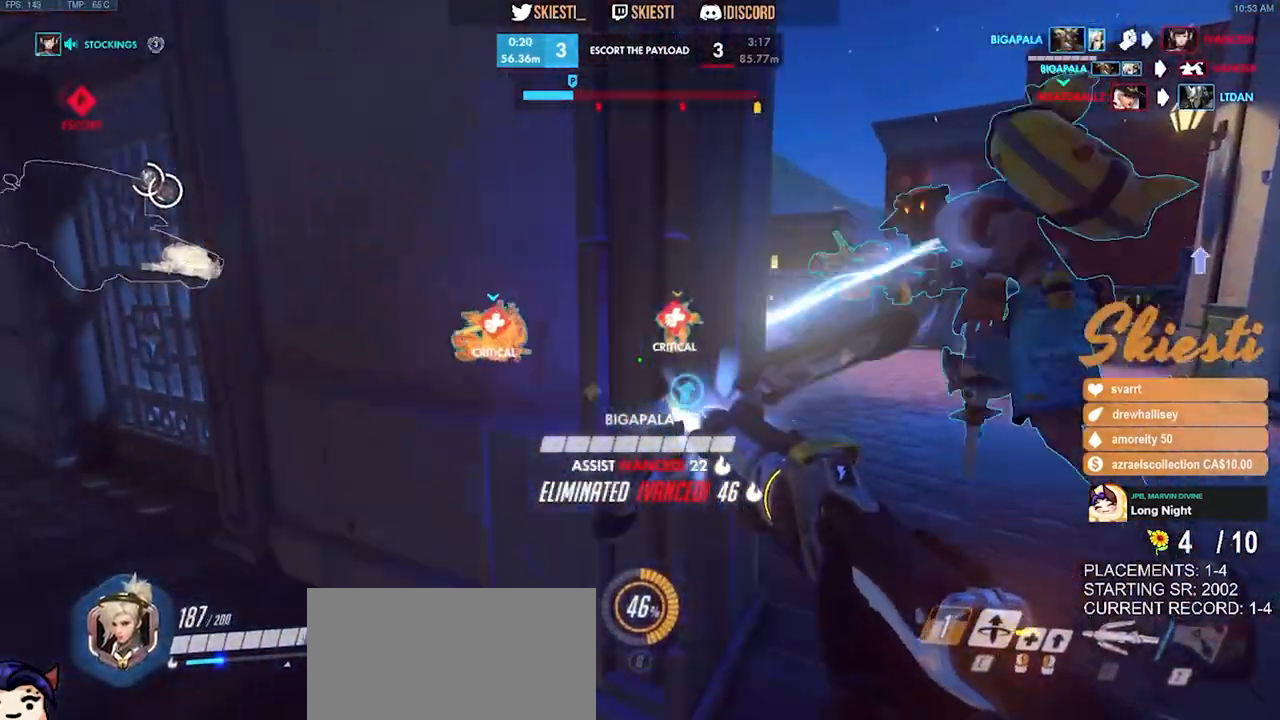
{"keys": ["a"], "mouse": ["right"], "events": [[100, "space", "down"], [133, "mouse_left", "up"], [167, "mouse_right", "down"], [233, "space", "up"], [233, "w", "up"], [267, "a", "down"], [317, "d", "up"]]}
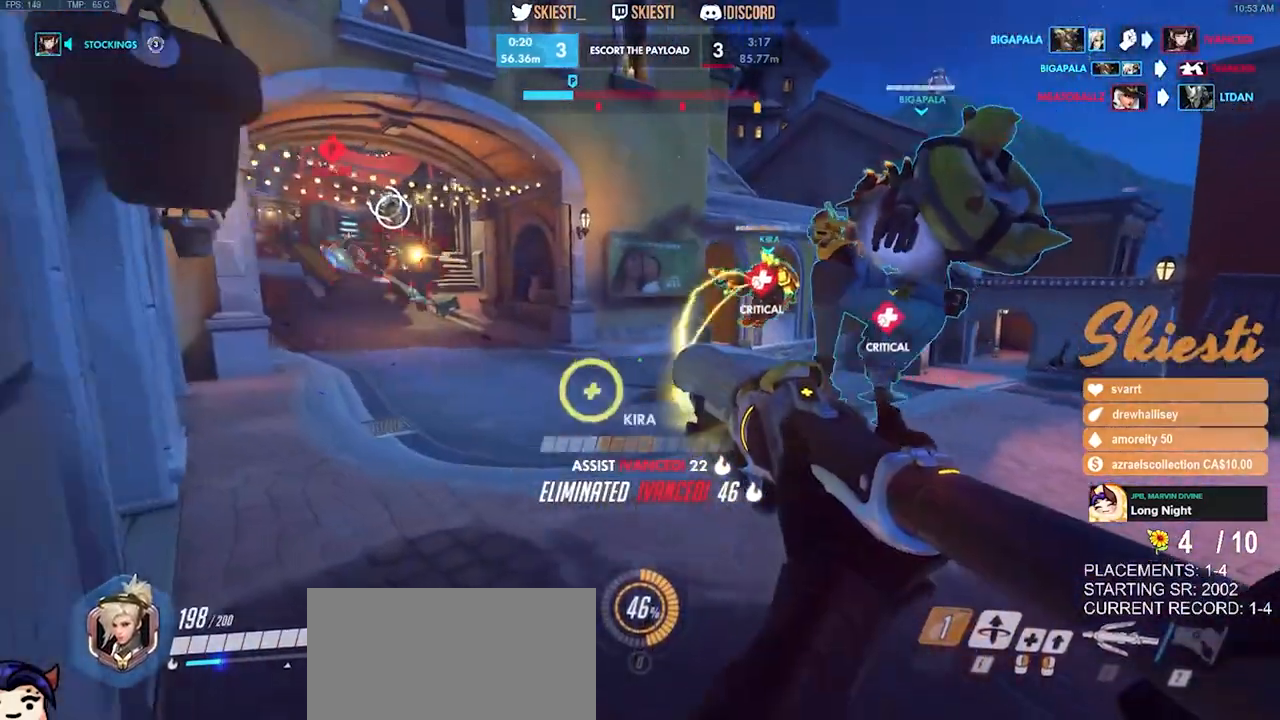
{"keys": ["a", "s"], "mouse": ["right"], "events": [[133, "s", "down"]]}
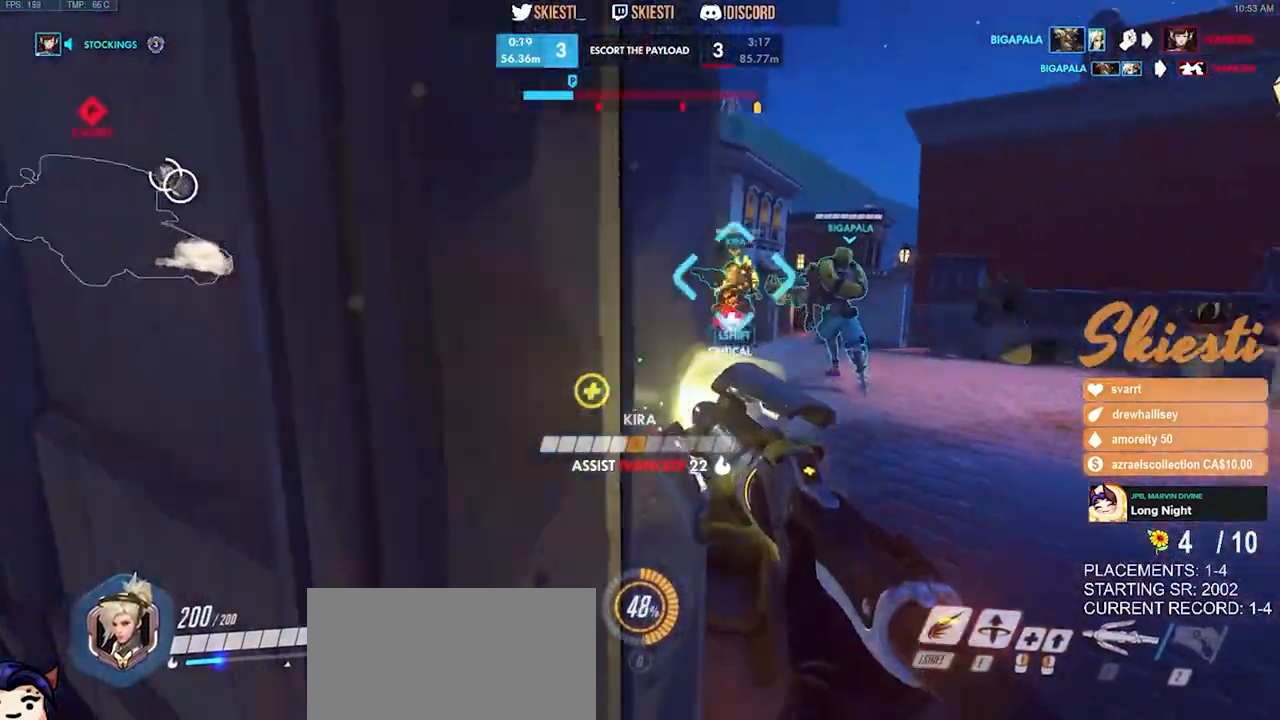
{"keys": ["d"], "mouse": ["right"], "events": [[33, "s", "up"], [433, "d", "down"], [450, "a", "up"]]}
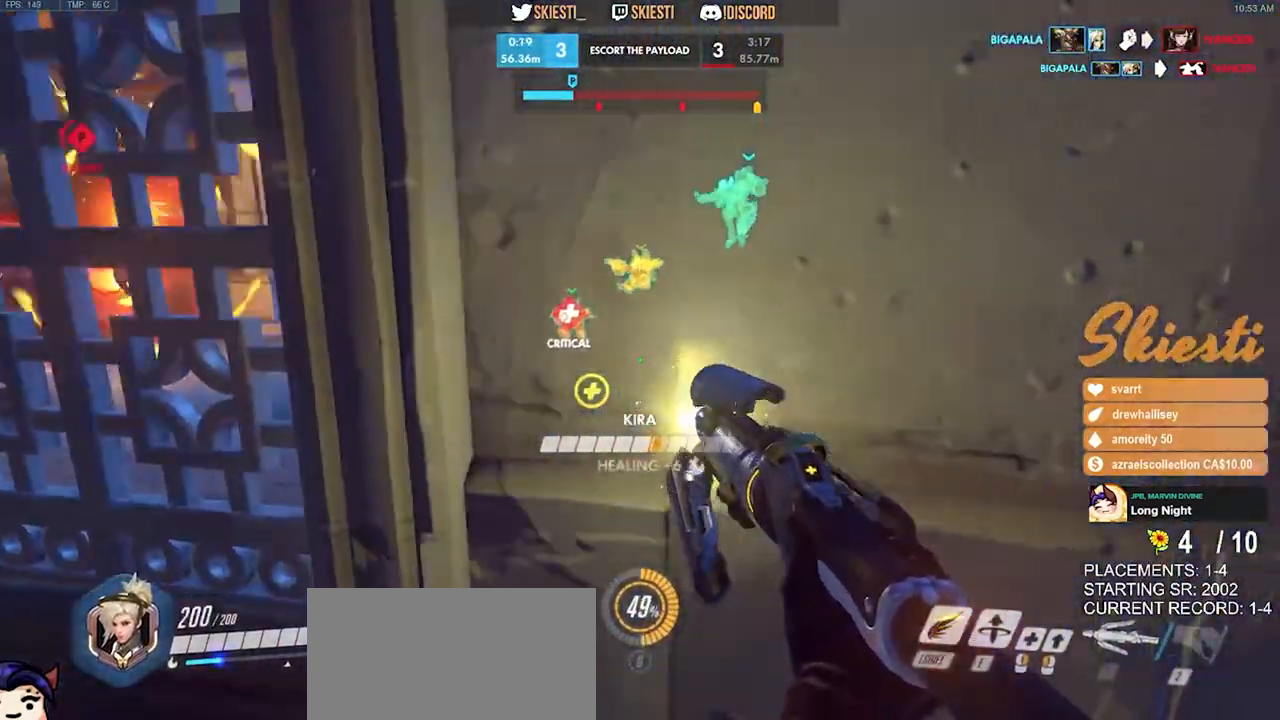
{"keys": ["d"], "mouse": ["right"], "events": []}
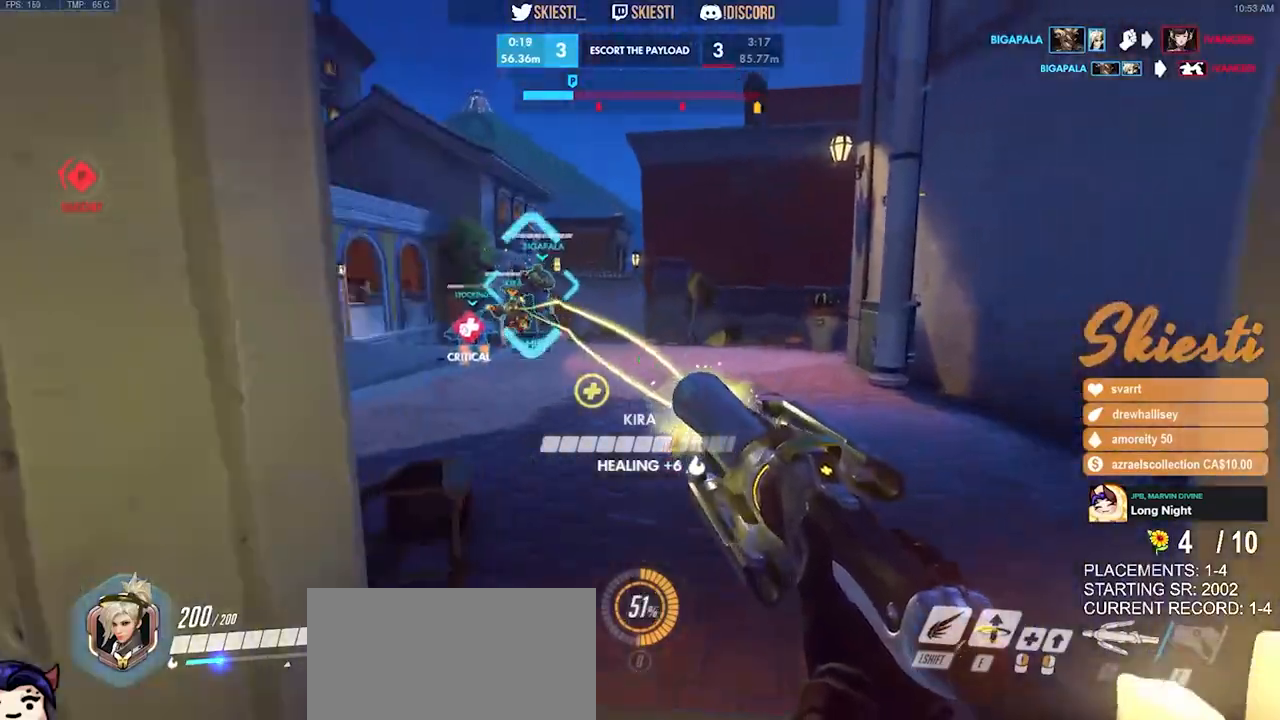
{"keys": ["ctrl", "shift", "w"], "mouse": ["right"], "events": [[17, "ctrl", "down"], [17, "shift", "down"], [117, "d", "up"], [500, "w", "down"]]}
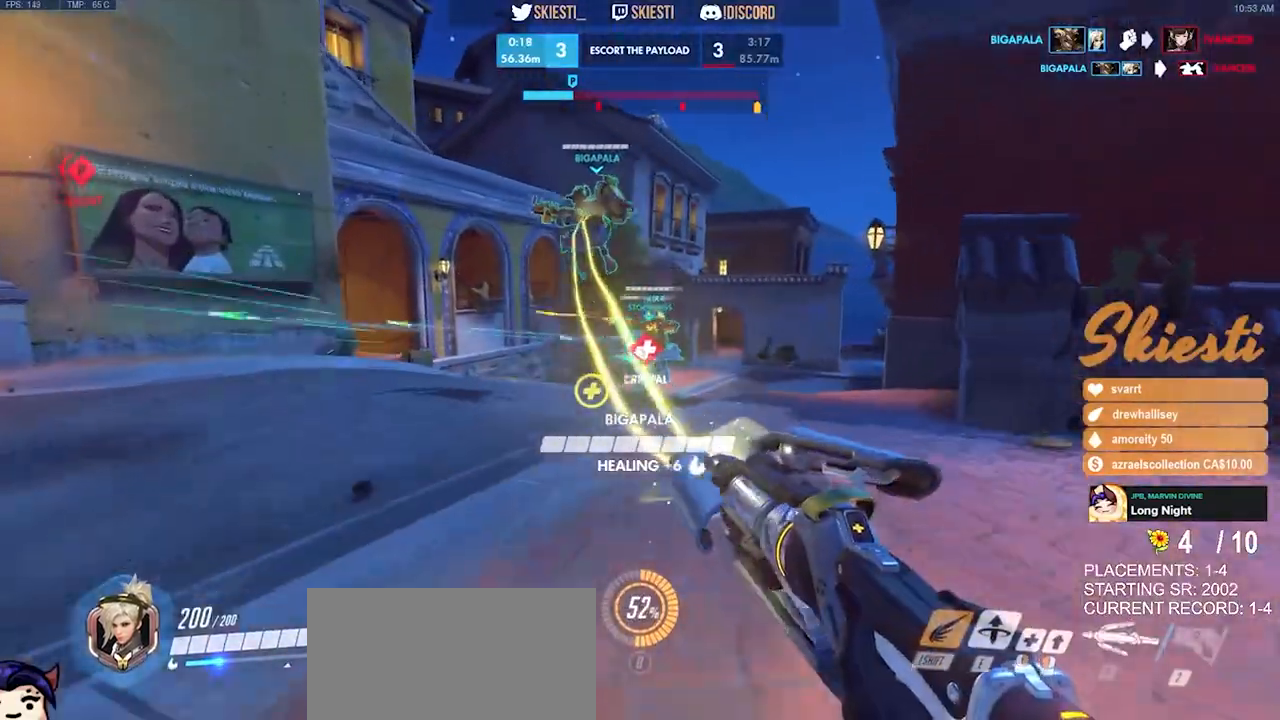
{"keys": ["ctrl", "d", "shift", "space", "w"], "mouse": ["right"], "events": [[150, "space", "down"], [433, "mouse_right", "up"], [467, "d", "down"], [483, "mouse_right", "down"]]}
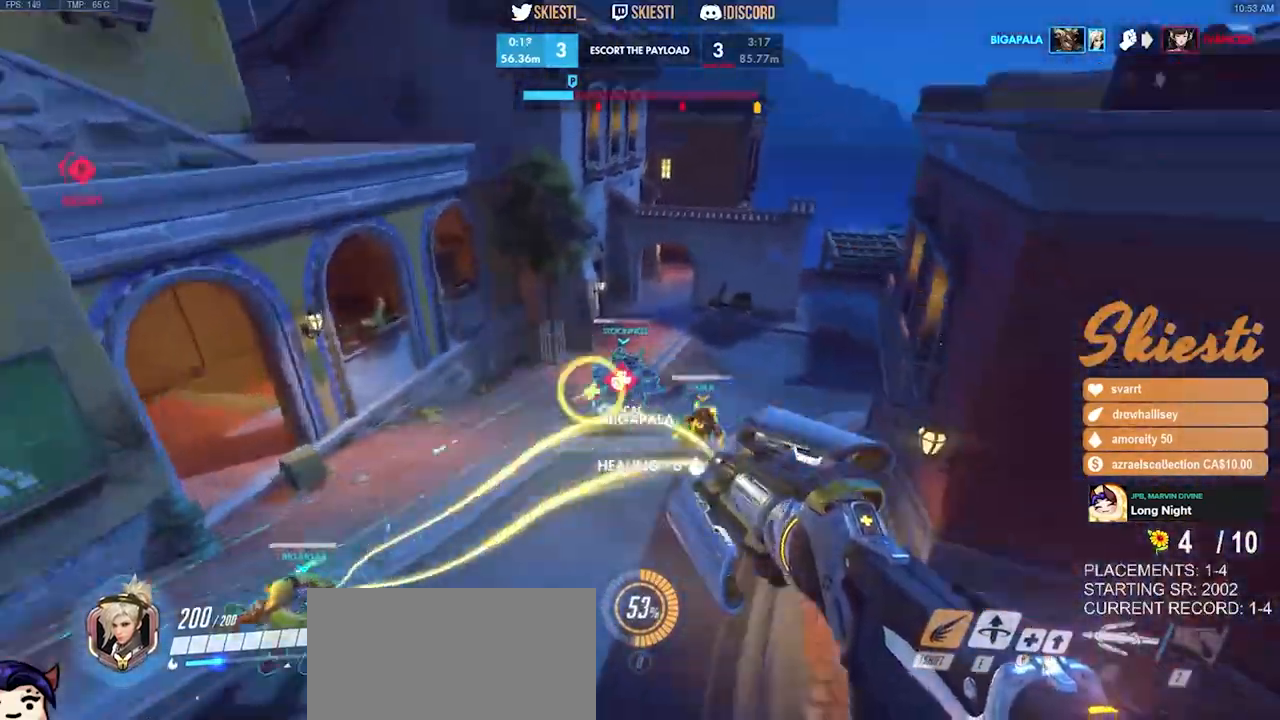
{"keys": ["ctrl", "d", "shift", "space", "w"], "mouse": ["right"], "events": []}
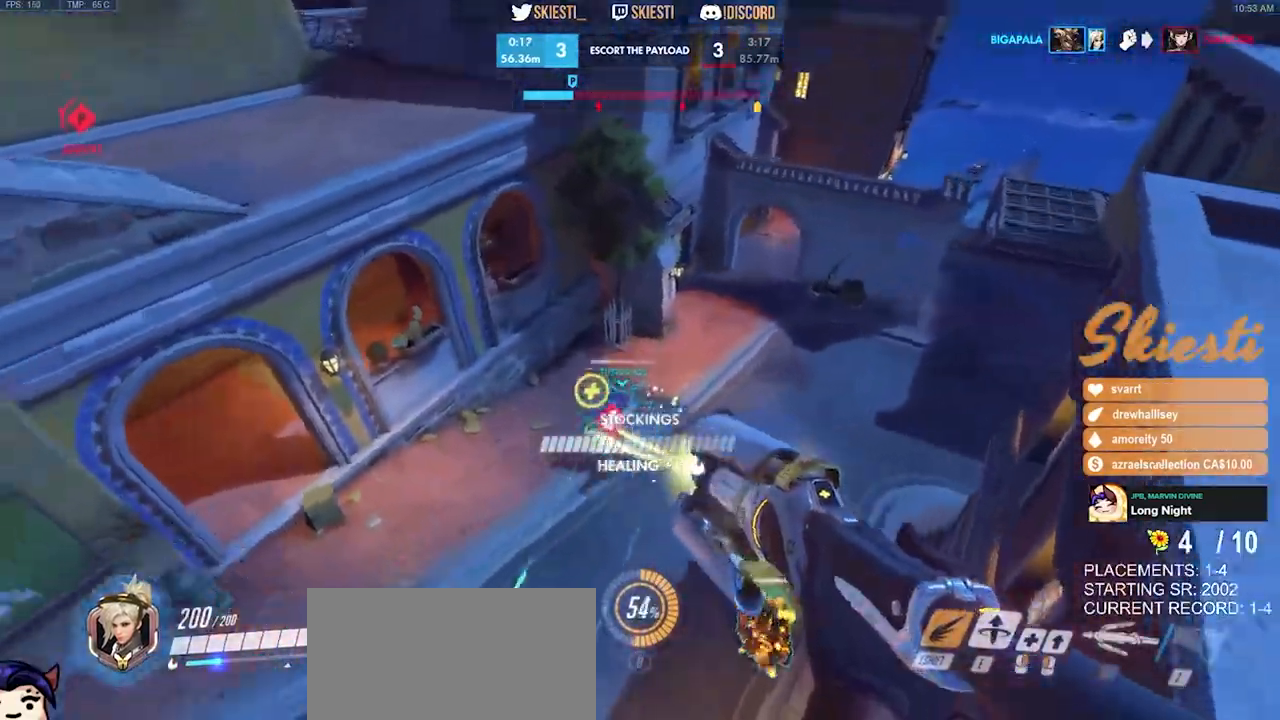
{"keys": ["d", "s", "space"], "mouse": ["right"], "events": [[67, "w", "up"], [83, "ctrl", "up"], [83, "shift", "up"], [183, "s", "down"]]}
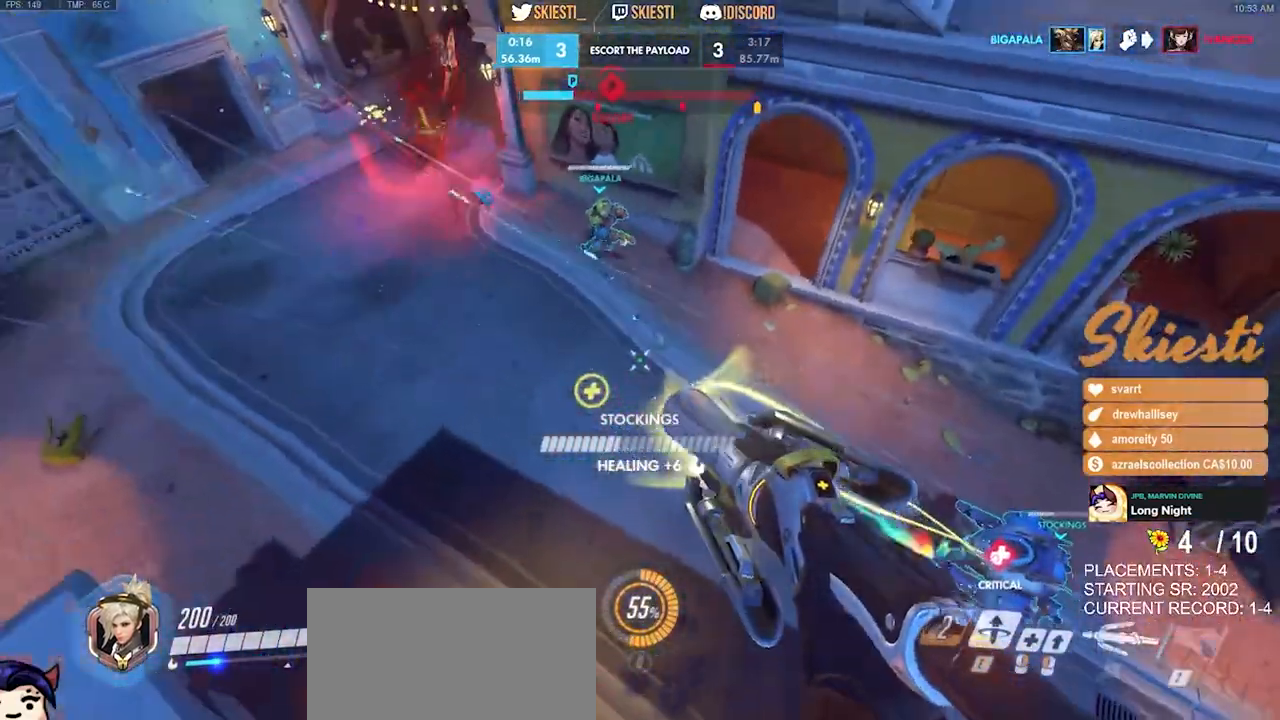
{"keys": ["a", "d", "s"], "mouse": ["right"], "events": [[50, "a", "down"], [100, "space", "up"]]}
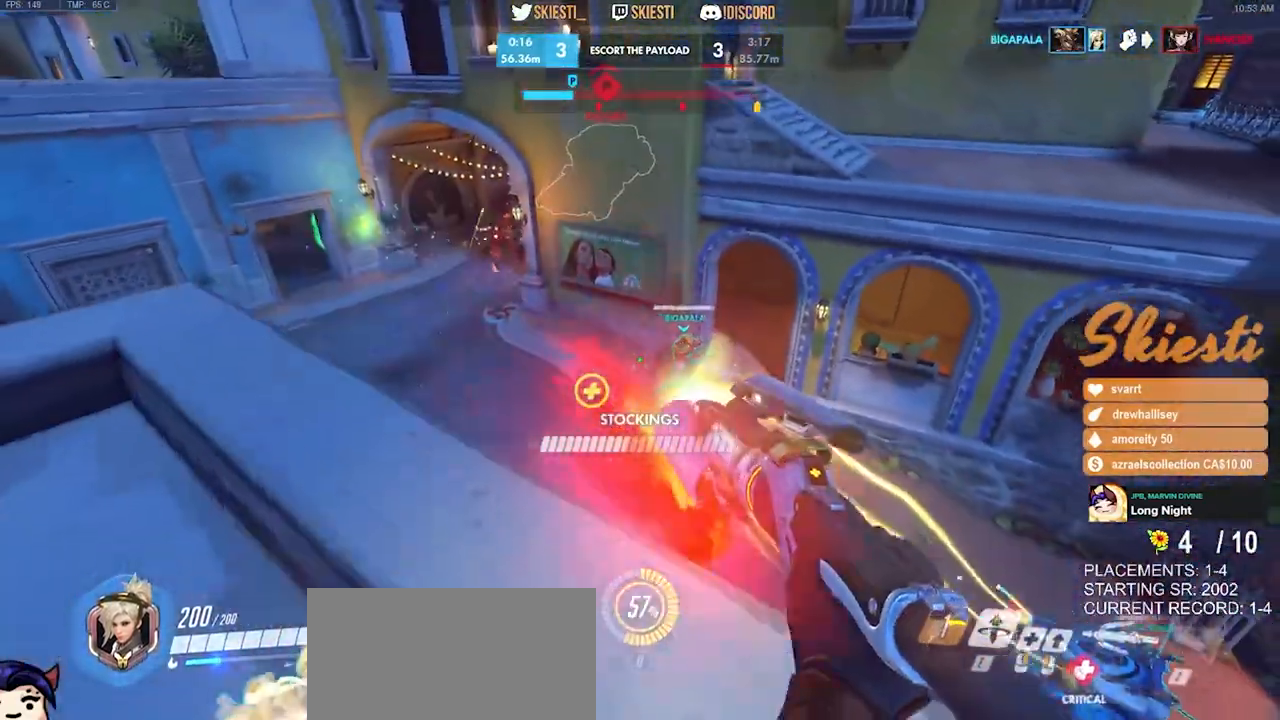
{"keys": ["d", "space"], "mouse": ["right"], "events": [[33, "a", "up"], [50, "s", "up"], [433, "space", "down"], [450, "w", "down"], [483, "w", "up"]]}
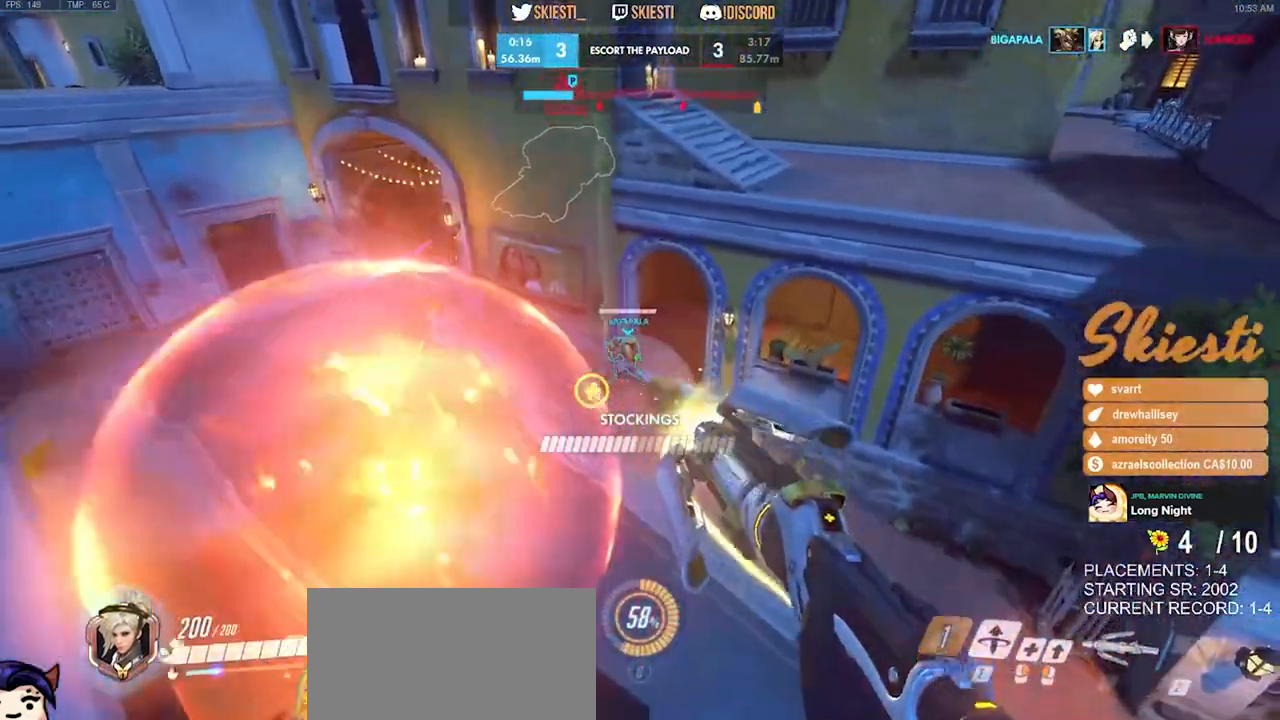
{"keys": ["d", "s"], "mouse": ["right", "mb4"], "events": [[33, "space", "up"], [117, "mouse_mb4", "down"], [283, "mouse_right", "up"], [350, "mouse_right", "down"], [500, "s", "down"]]}
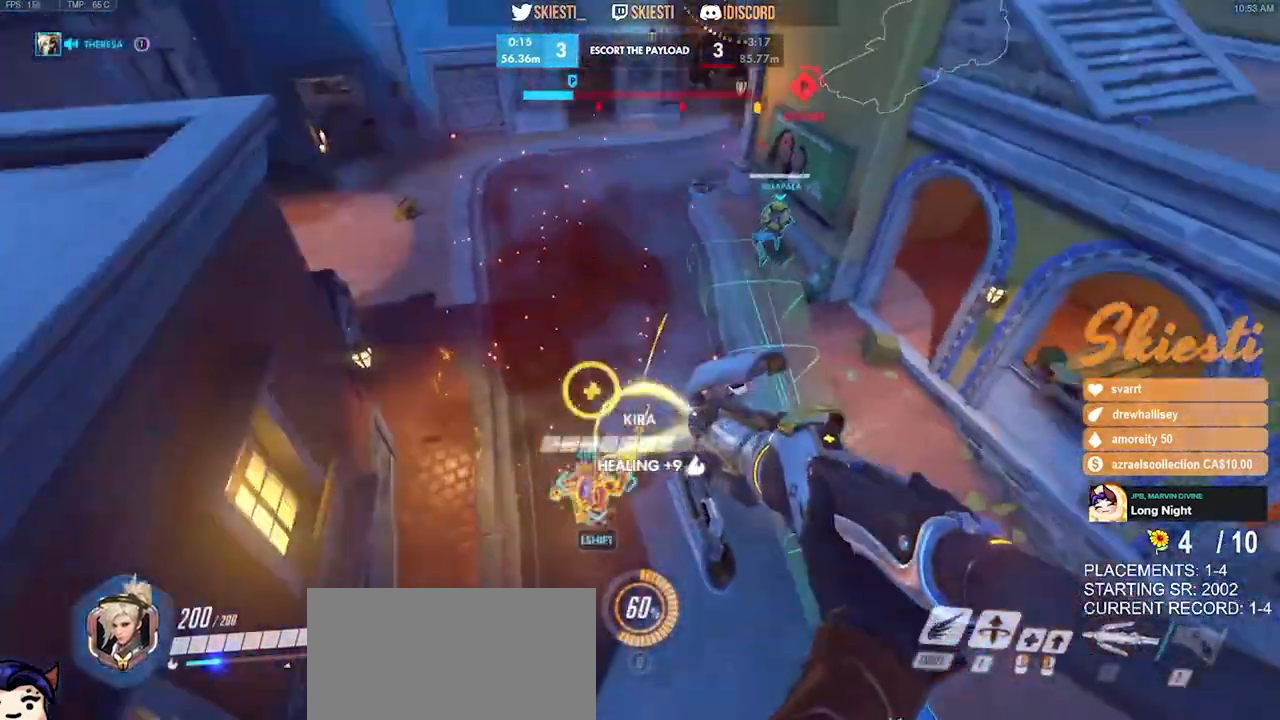
{"keys": ["d", "shift"], "mouse": ["right", "mb4"], "events": [[100, "mouse_left", "down"], [217, "mouse_left", "up"], [417, "shift", "down"], [483, "s", "up"]]}
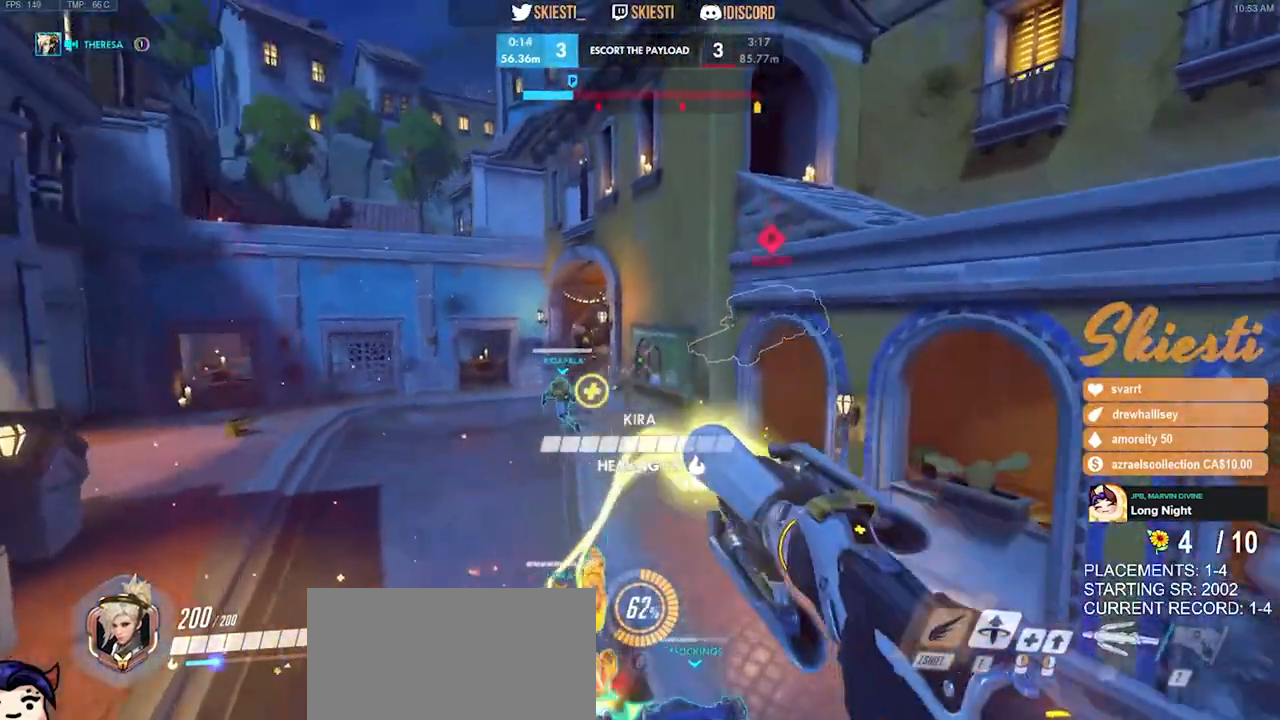
{"keys": ["d"], "mouse": ["right", "mb4"], "events": [[183, "shift", "up"], [183, "space", "down"], [267, "space", "up"]]}
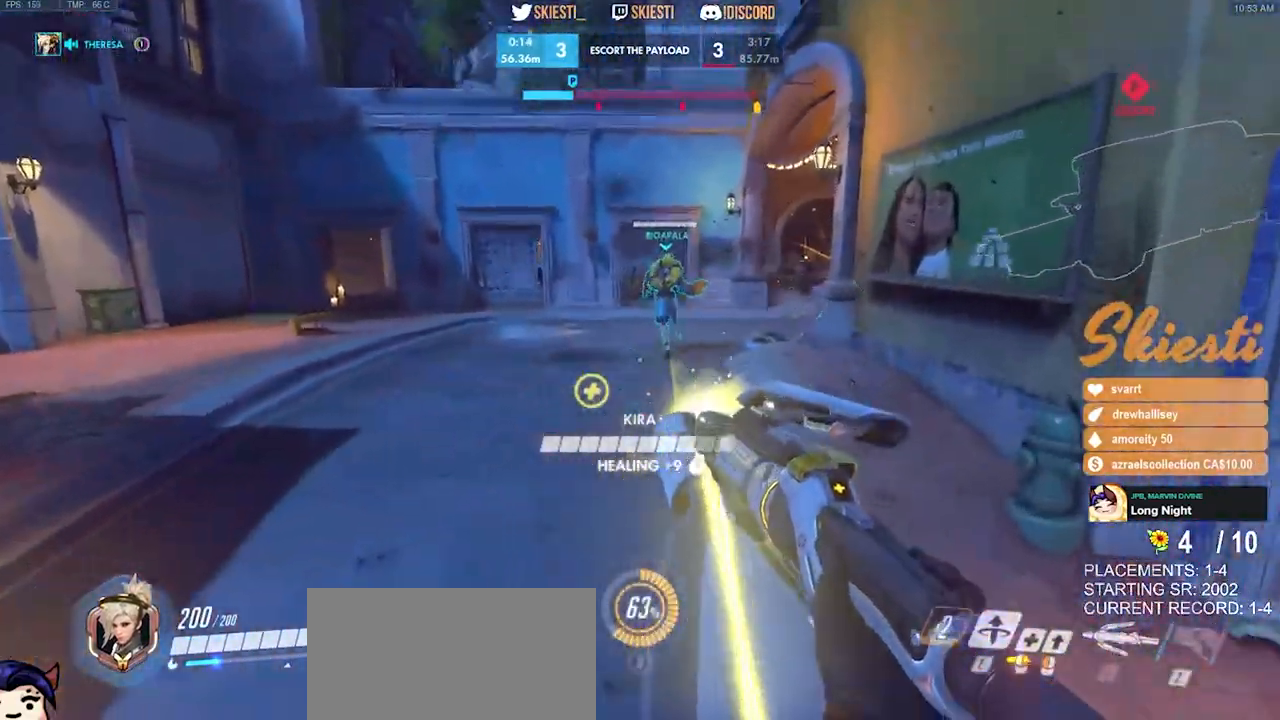
{"keys": ["a"], "mouse": ["right", "mb4"], "events": [[250, "w", "down"], [350, "space", "down"], [367, "a", "down"], [367, "d", "up"], [400, "mouse_right", "up"], [450, "mouse_right", "down"], [467, "space", "up"], [467, "w", "up"]]}
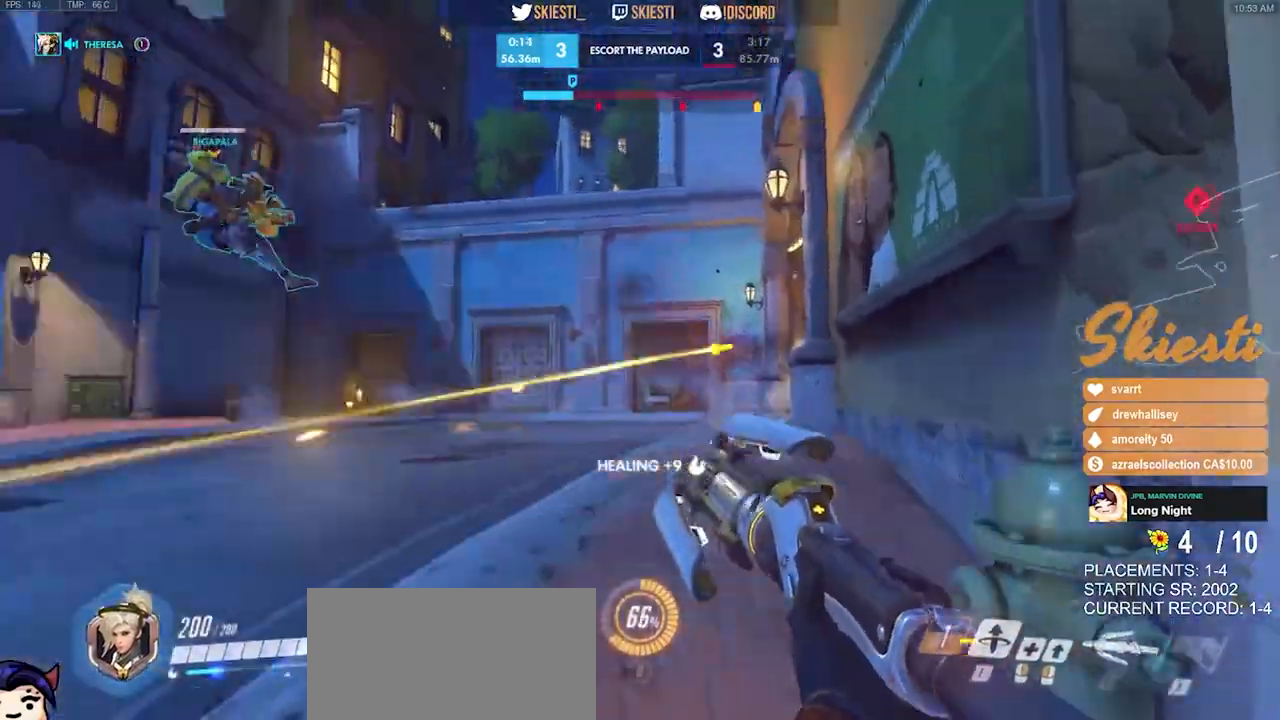
{"keys": ["a", "s"], "mouse": ["left", "right", "mb4"], "events": [[83, "s", "down"], [417, "mouse_left", "down"]]}
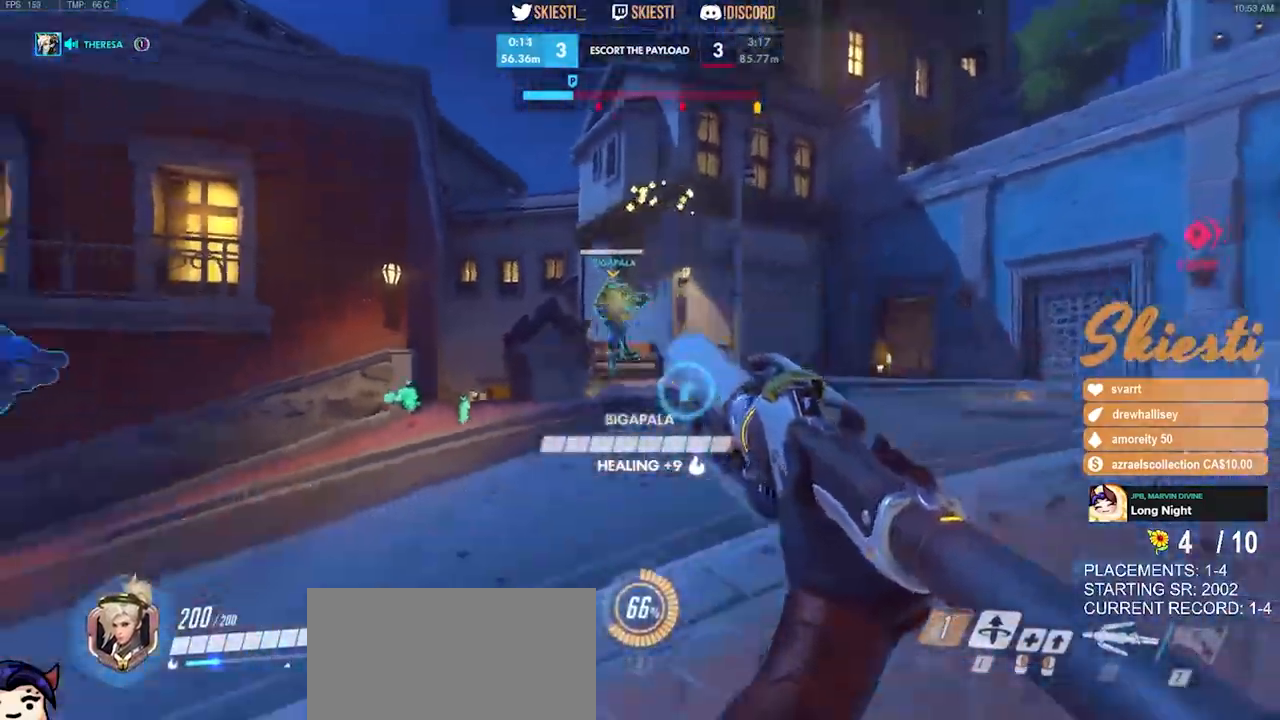
{"keys": ["d", "s"], "mouse": ["left", "mb4"], "events": [[100, "mouse_right", "up"], [217, "a", "up"], [383, "d", "down"]]}
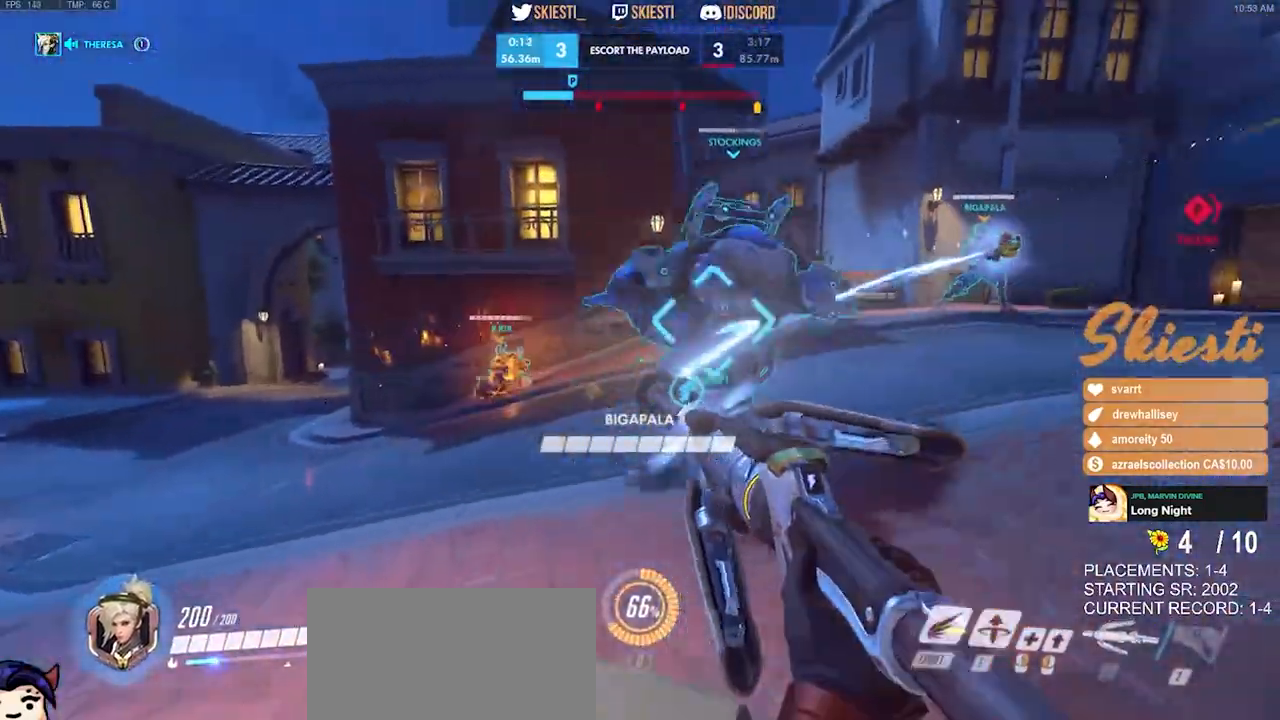
{"keys": ["d", "w"], "mouse": ["left"], "events": [[100, "a", "down"], [150, "d", "up"], [183, "s", "up"], [317, "w", "down"], [350, "a", "up"], [400, "d", "down"], [483, "mouse_mb4", "up"]]}
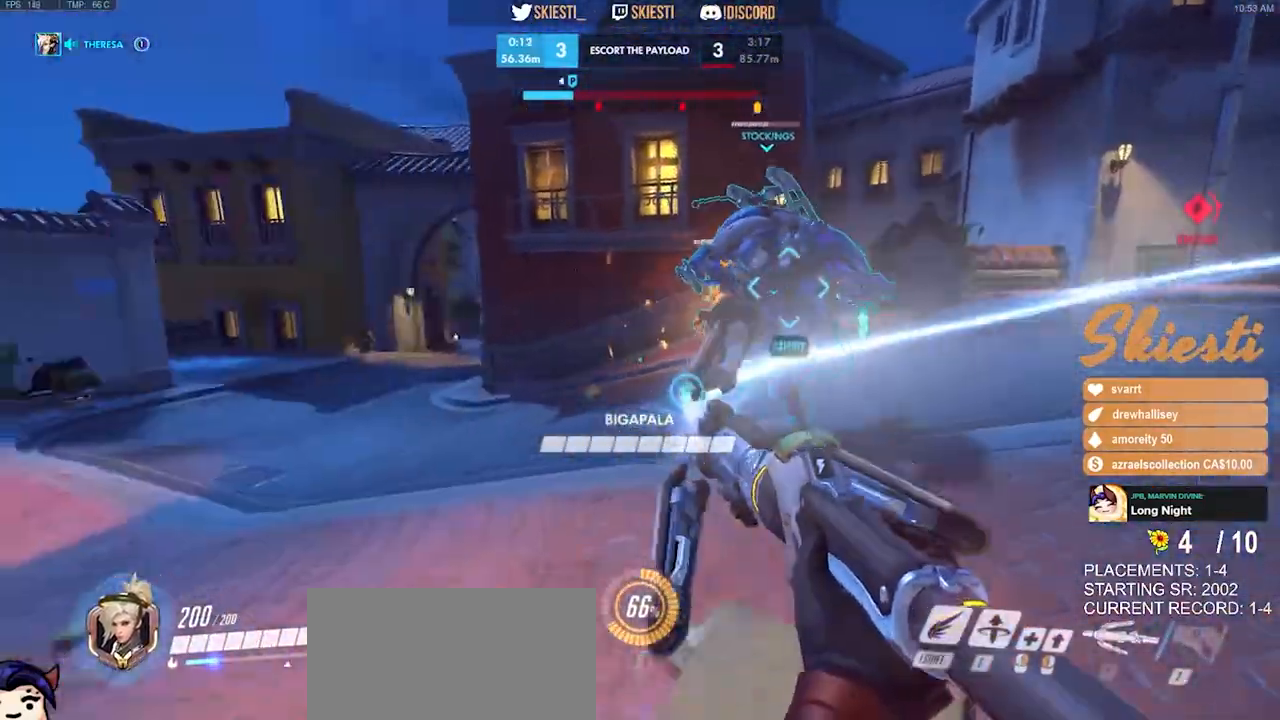
{"keys": ["a"], "mouse": ["right"], "events": [[100, "space", "down"], [117, "mouse_left", "up"], [150, "a", "down"], [150, "d", "up"], [167, "w", "up"], [200, "space", "up"], [217, "mouse_right", "down"]]}